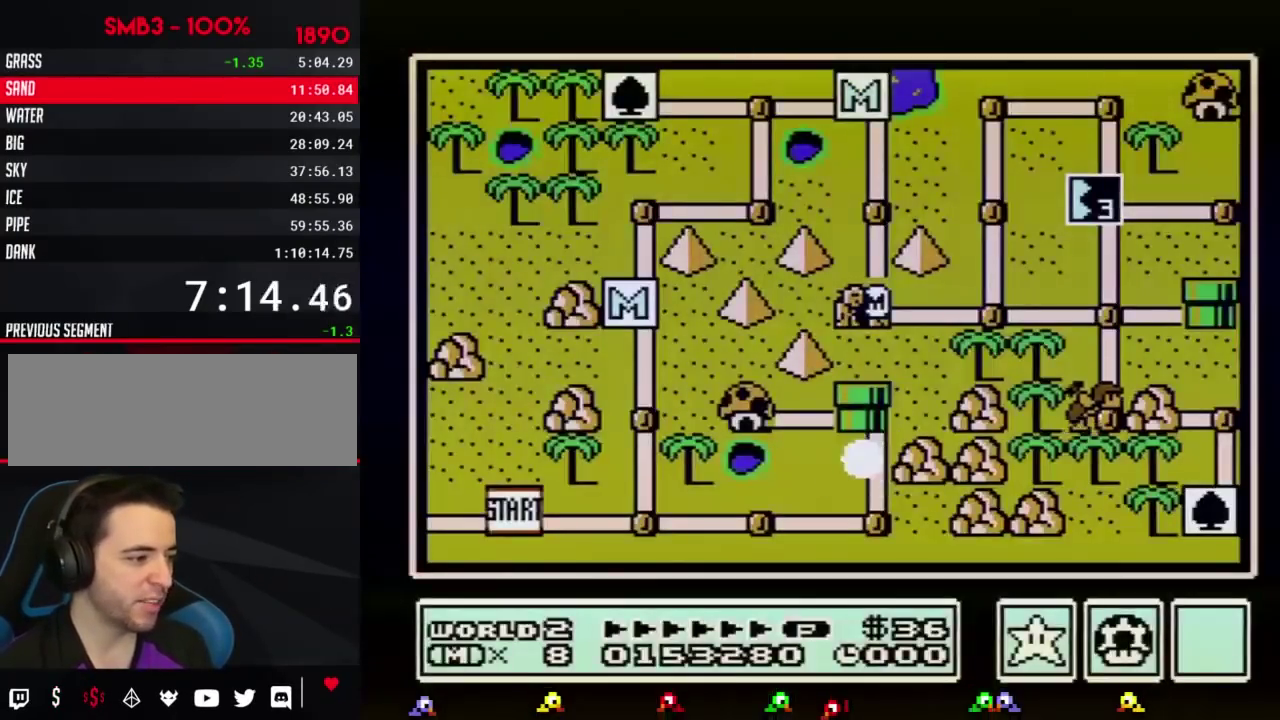
Gameplay with a controller (Nintendo layout); each line is a JSON object with the inputs held at the frame after it. "events" lists button and stick changes between this image and that frame as [ms after this image, input, new state], when the widget could be followed in between. Not read: L3 R3.
{"buttons": ["DPAD_RIGHT"], "events": [[200, "DPAD_RIGHT", "down"]]}
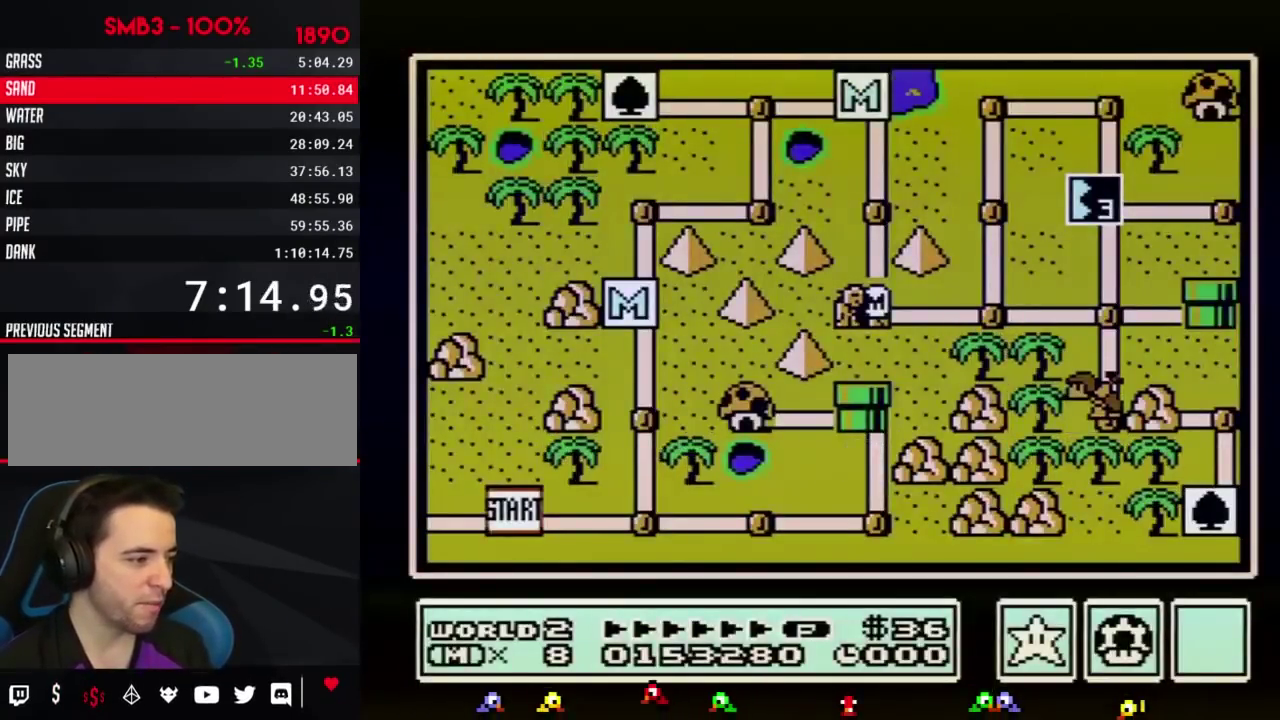
{"buttons": ["DPAD_RIGHT"]}
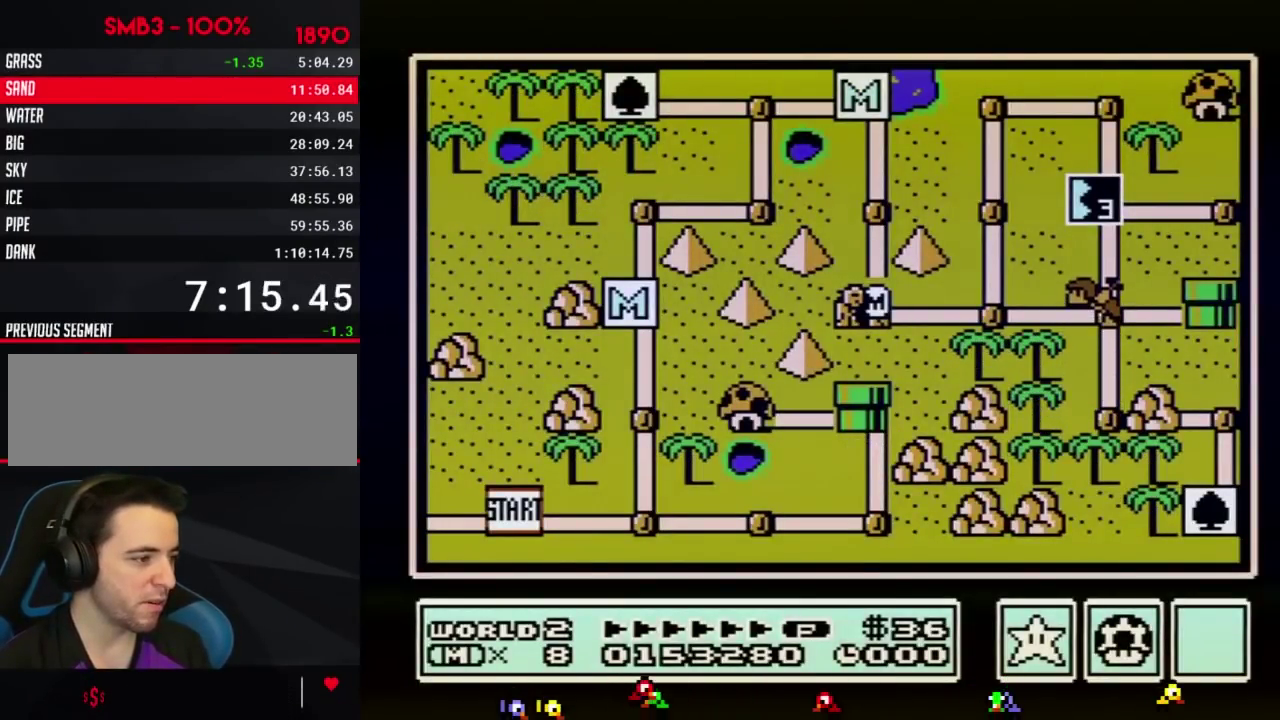
{"buttons": ["DPAD_RIGHT"]}
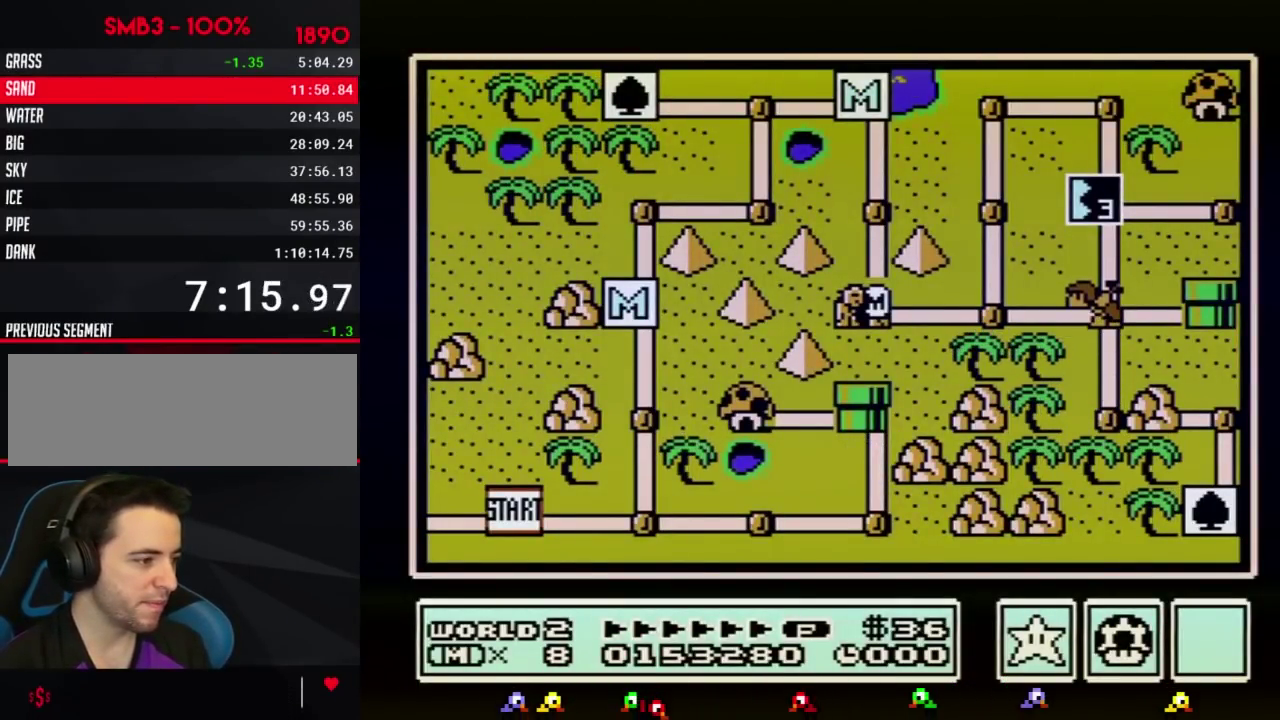
{"buttons": [], "events": [[484, "DPAD_RIGHT", "up"]]}
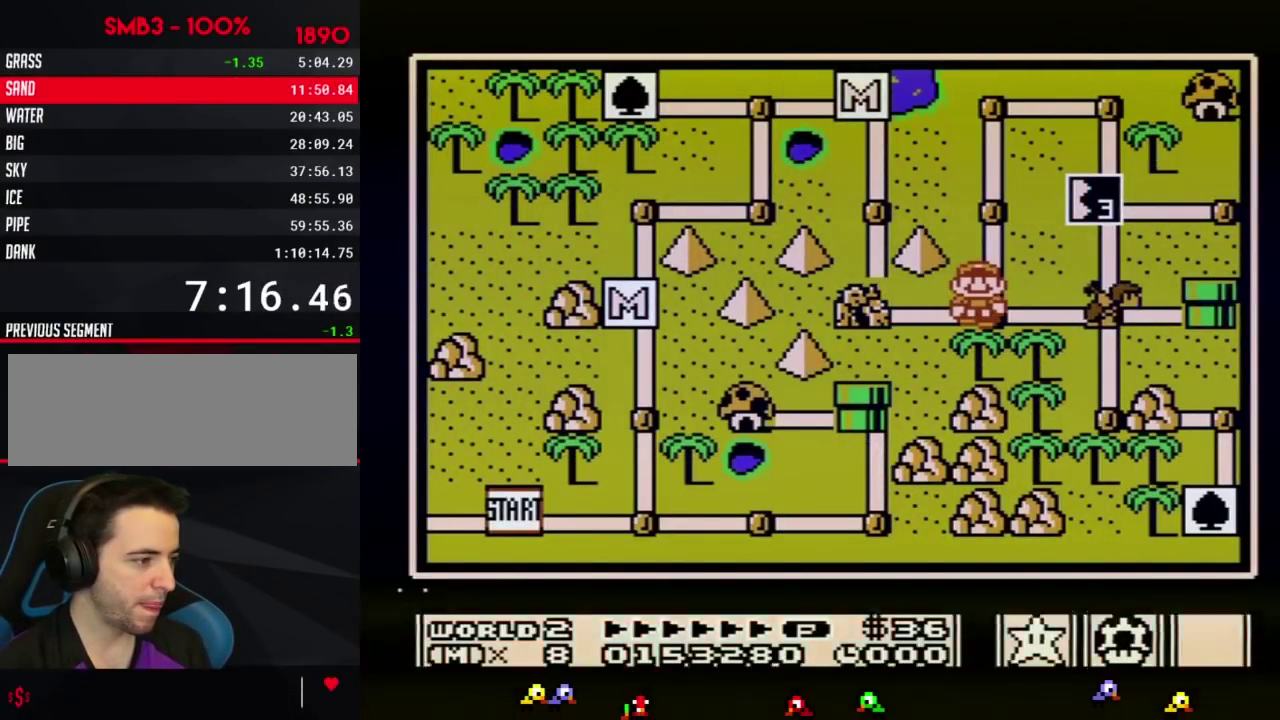
{"buttons": [], "events": [[50, "B", "down"], [83, "B", "up"], [367, "DPAD_RIGHT", "down"], [450, "A", "down"], [484, "A", "up"], [484, "DPAD_RIGHT", "up"]]}
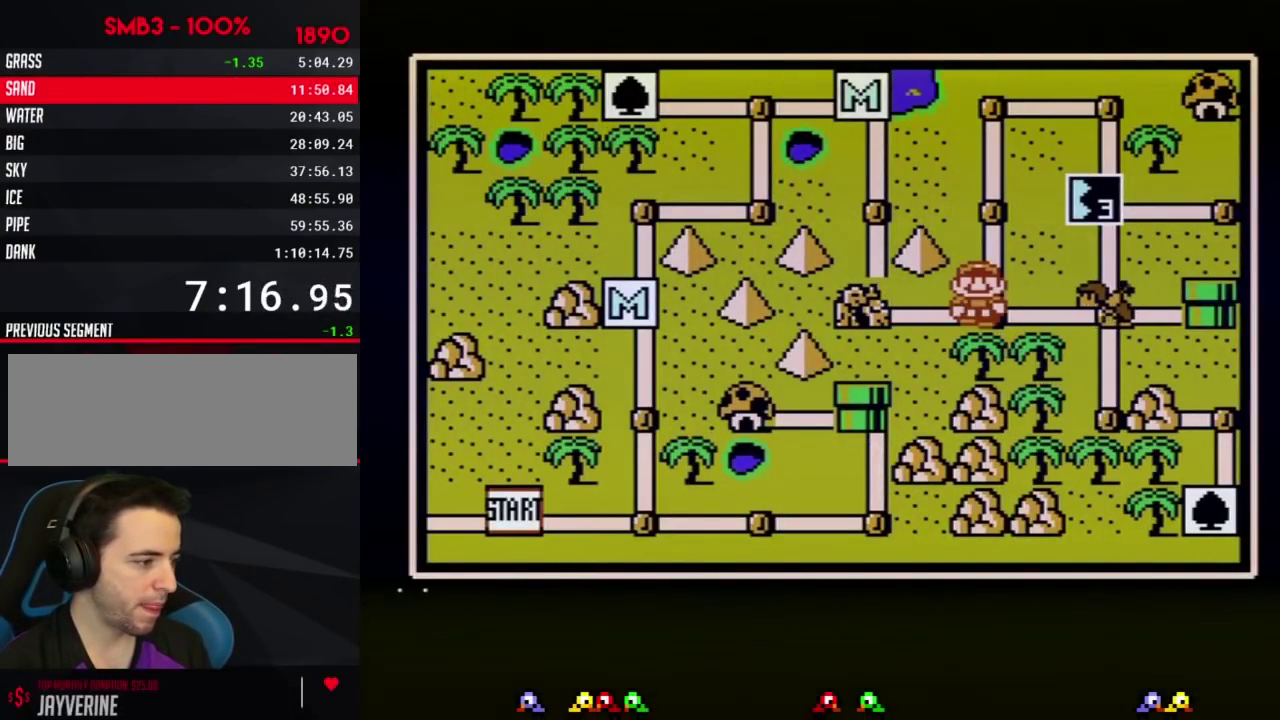
{"buttons": [], "events": [[117, "DPAD_RIGHT", "down"], [201, "DPAD_RIGHT", "up"], [301, "DPAD_RIGHT", "down"], [367, "DPAD_RIGHT", "up"]]}
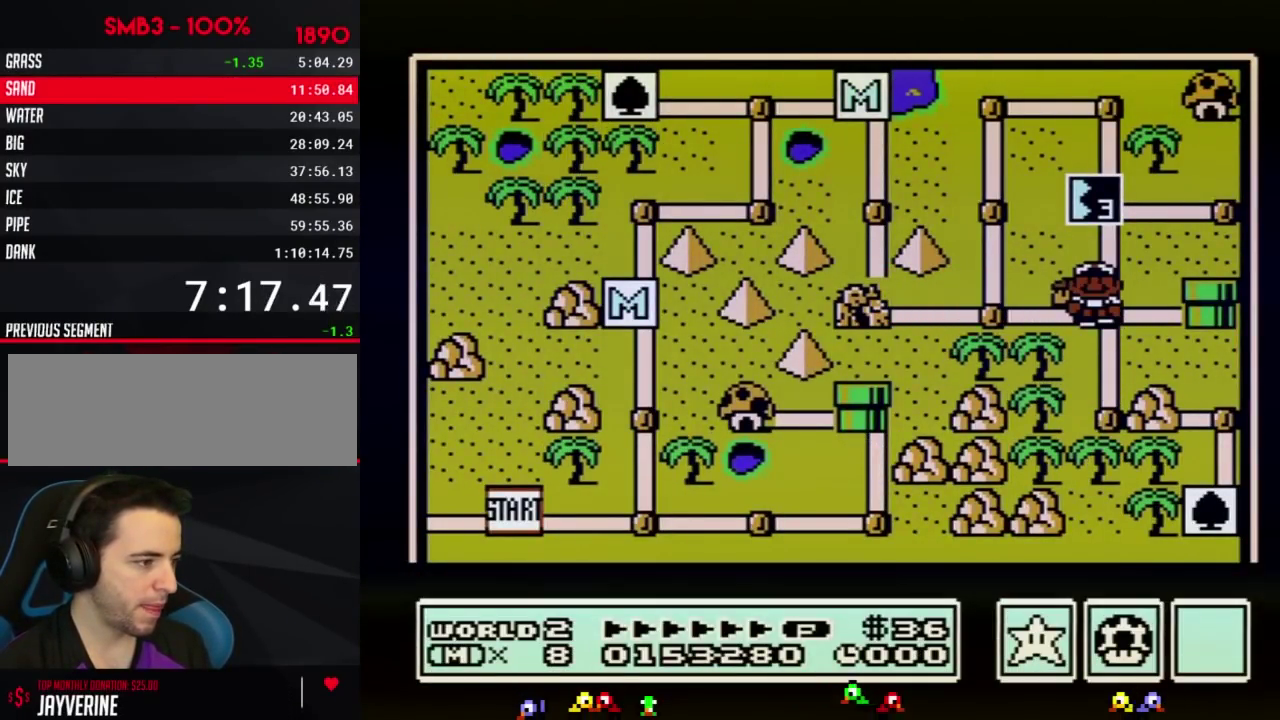
{"buttons": []}
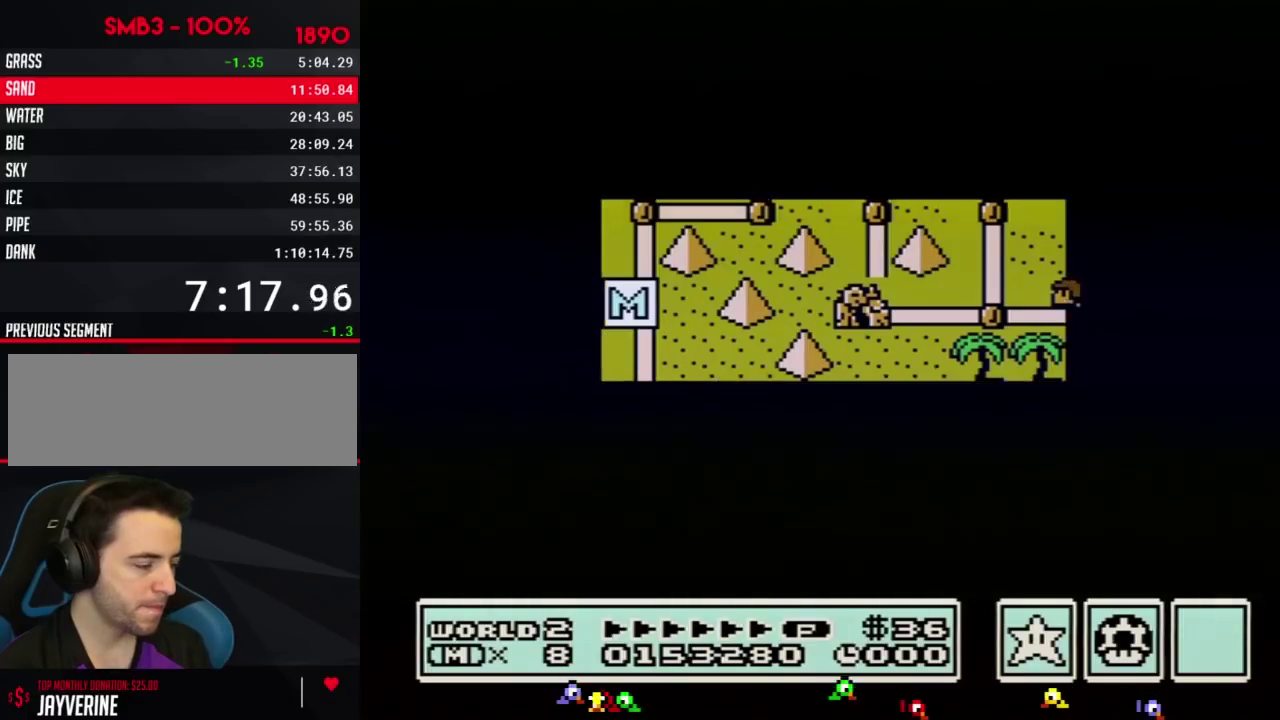
{"buttons": ["DPAD_RIGHT"], "events": [[417, "DPAD_RIGHT", "down"]]}
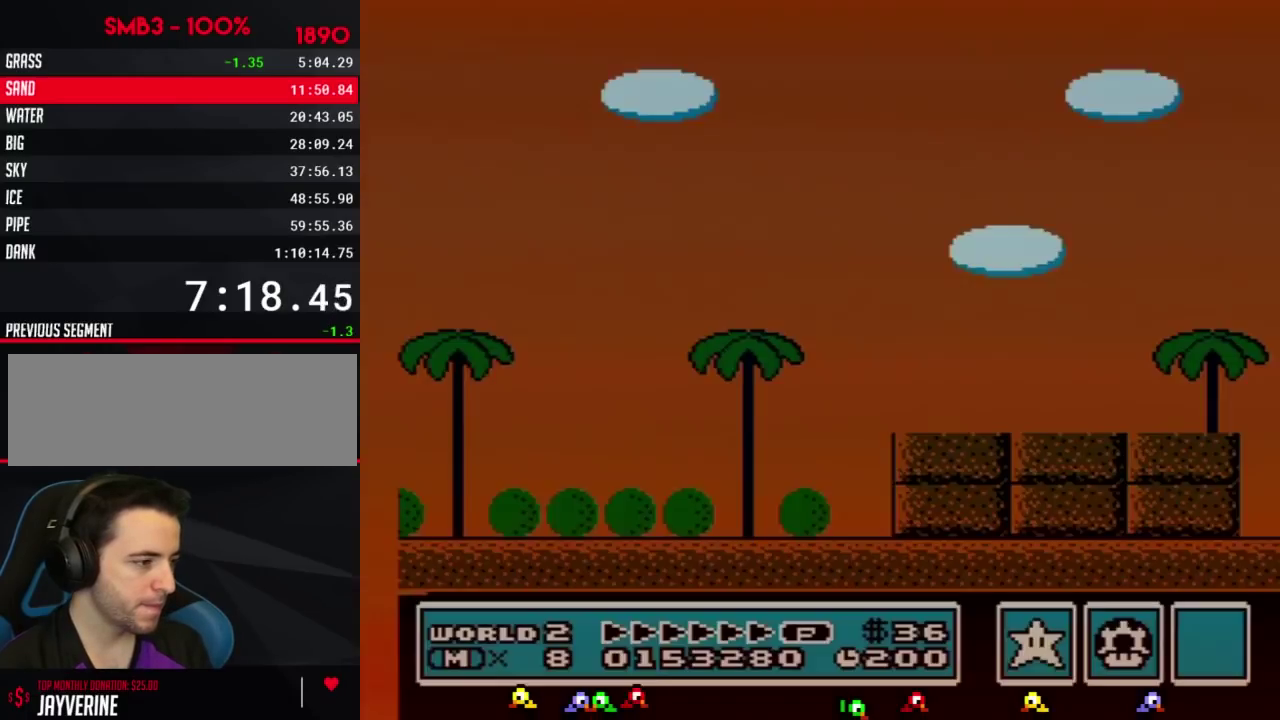
{"buttons": ["B", "DPAD_RIGHT"], "events": [[50, "B", "down"]]}
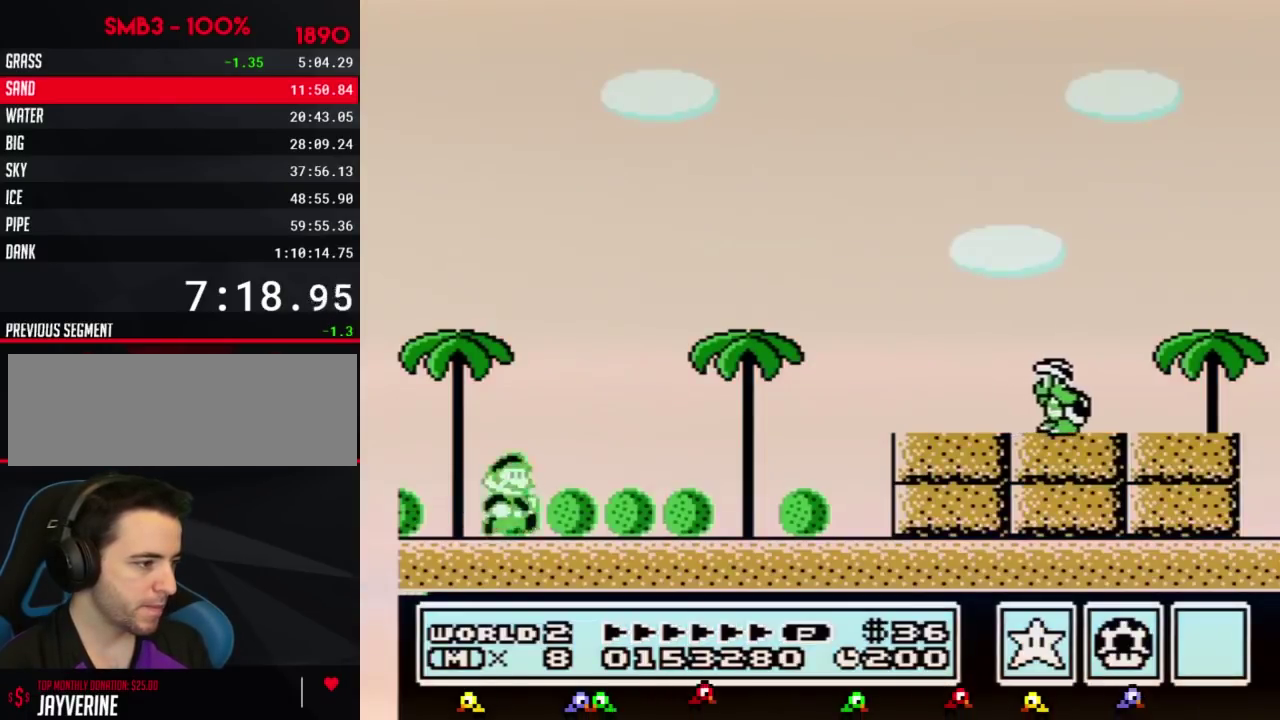
{"buttons": ["B", "DPAD_RIGHT"]}
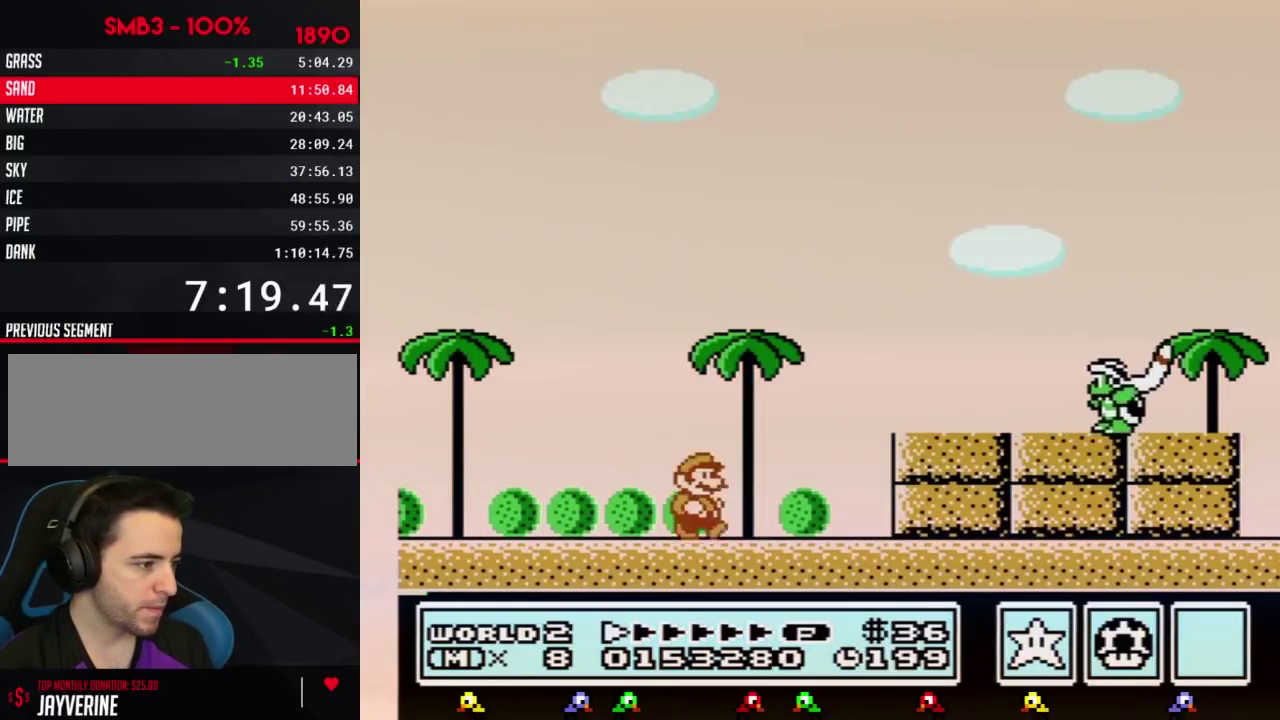
{"buttons": ["B", "DPAD_RIGHT"], "events": [[133, "A", "down"], [417, "A", "up"]]}
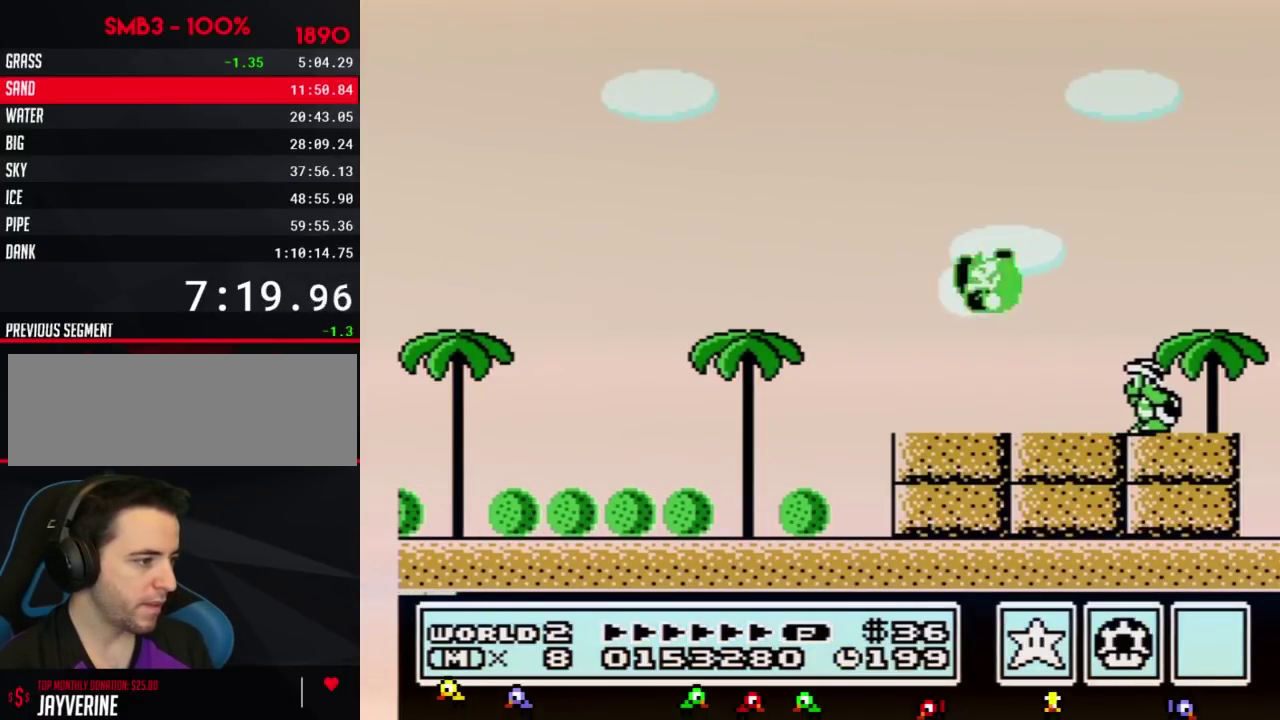
{"buttons": ["B", "DPAD_RIGHT"]}
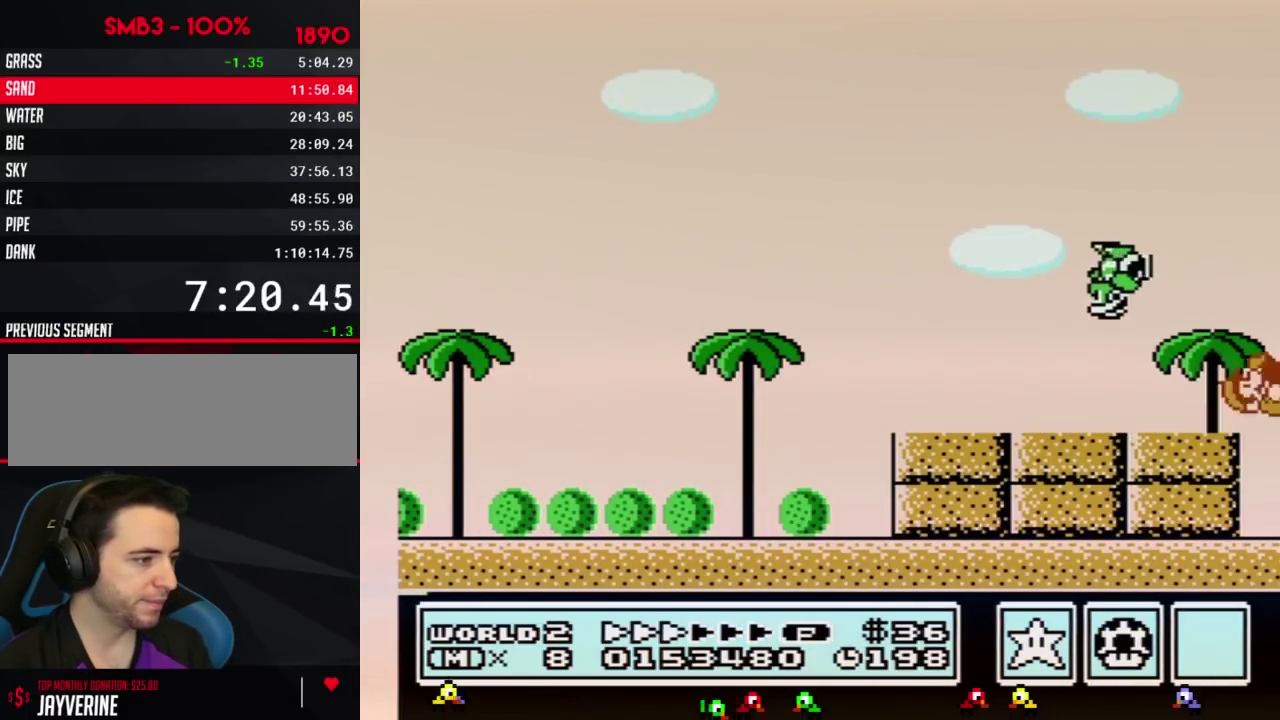
{"buttons": ["A", "B", "DPAD_LEFT"], "events": [[100, "A", "down"], [100, "DPAD_RIGHT", "up"], [133, "DPAD_LEFT", "down"]]}
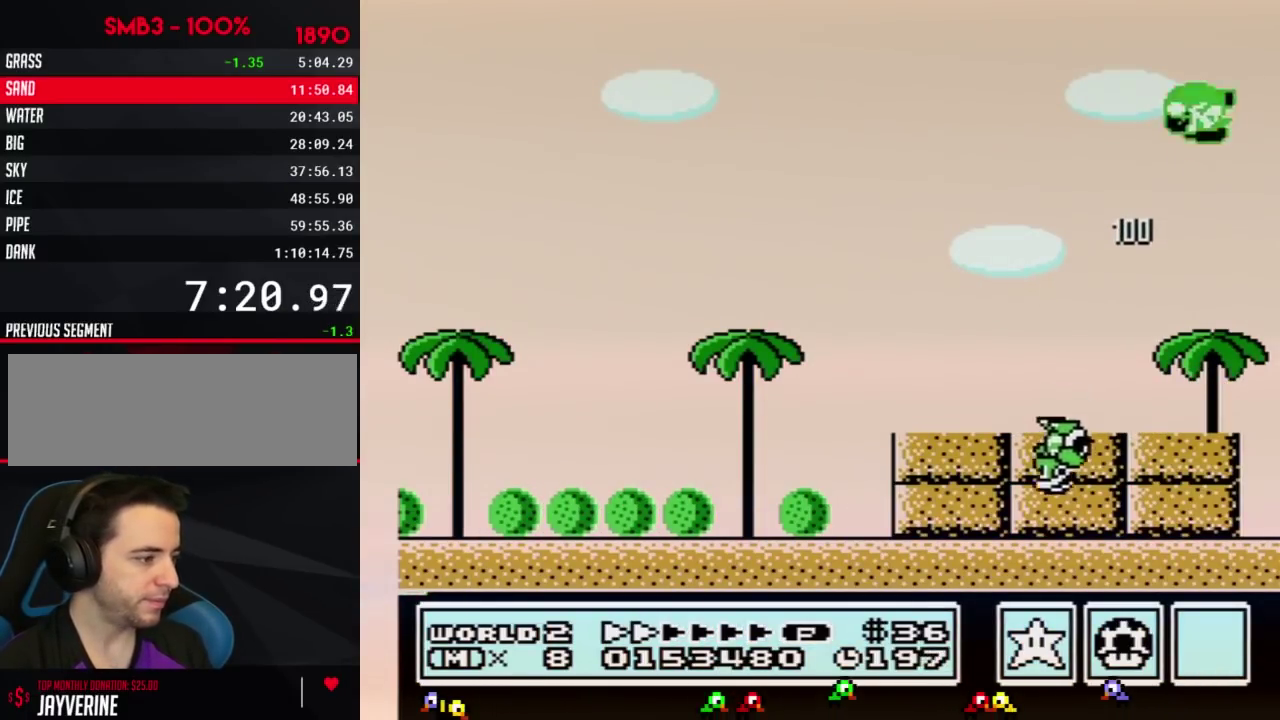
{"buttons": ["B", "DPAD_LEFT"], "events": [[100, "A", "up"], [301, "DPAD_LEFT", "up"], [417, "DPAD_LEFT", "down"]]}
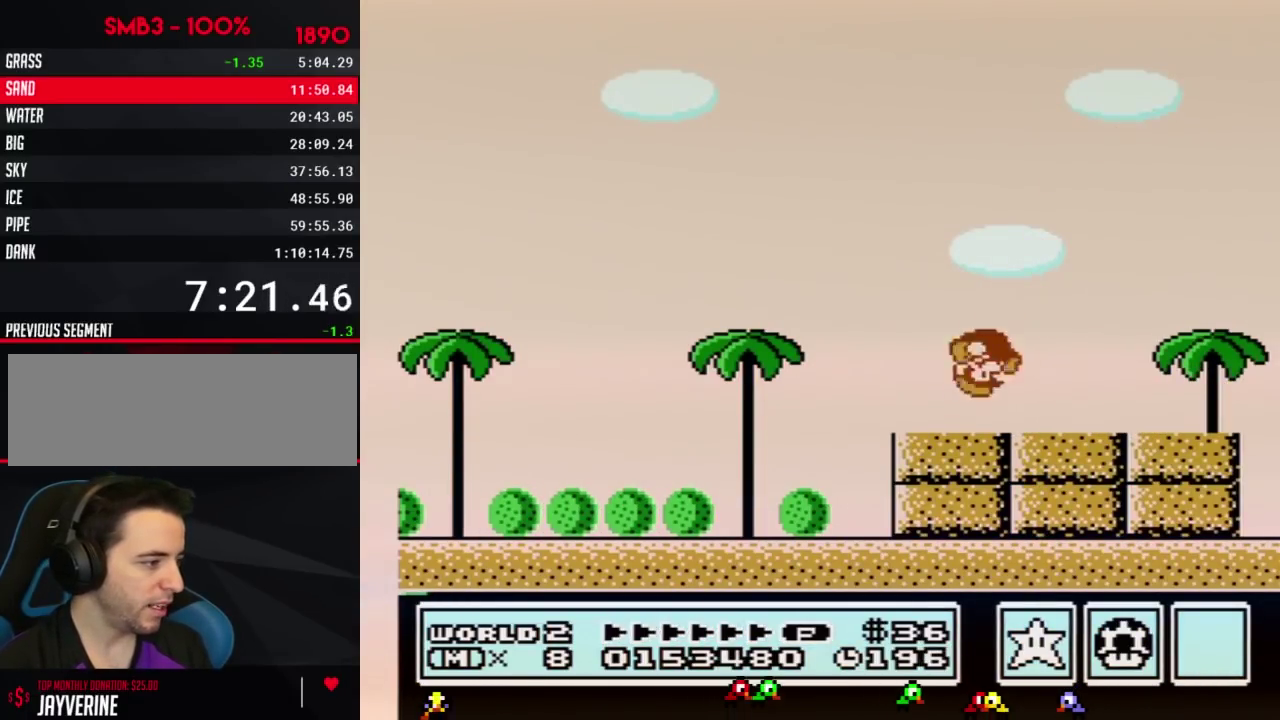
{"buttons": ["B", "DPAD_LEFT"]}
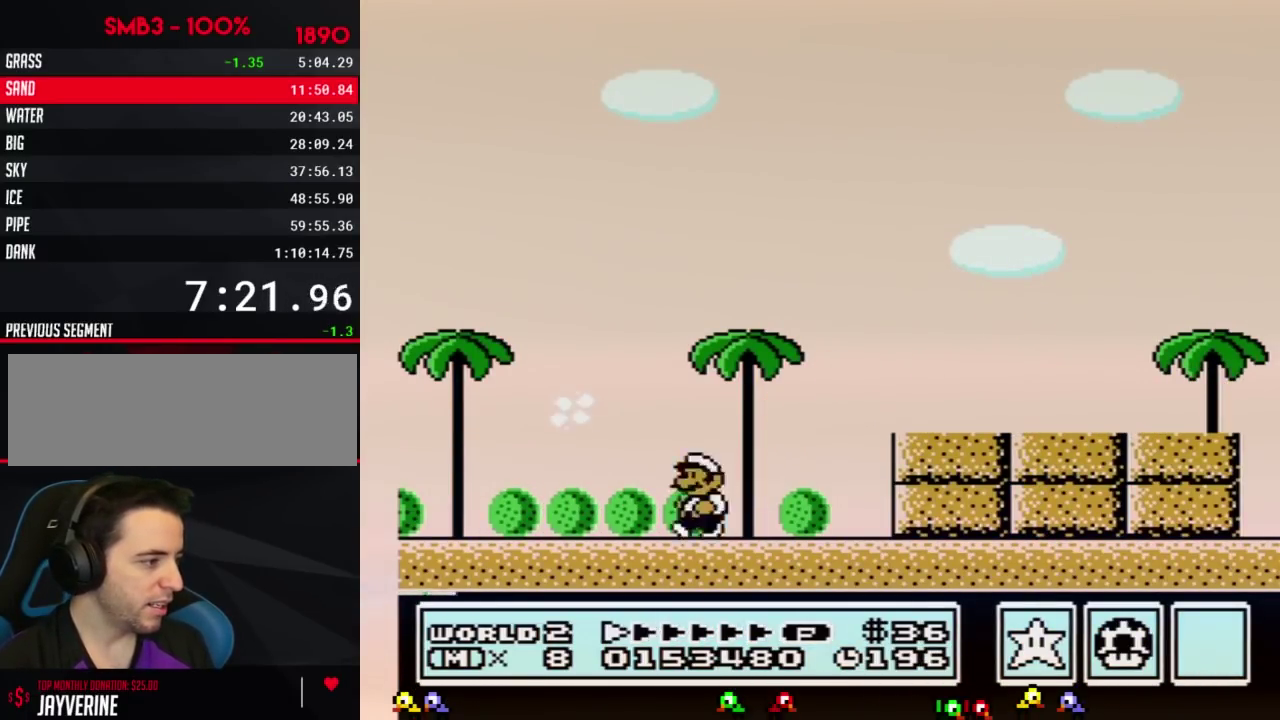
{"buttons": ["B", "DPAD_LEFT"], "events": [[167, "A", "down"], [201, "A", "up"]]}
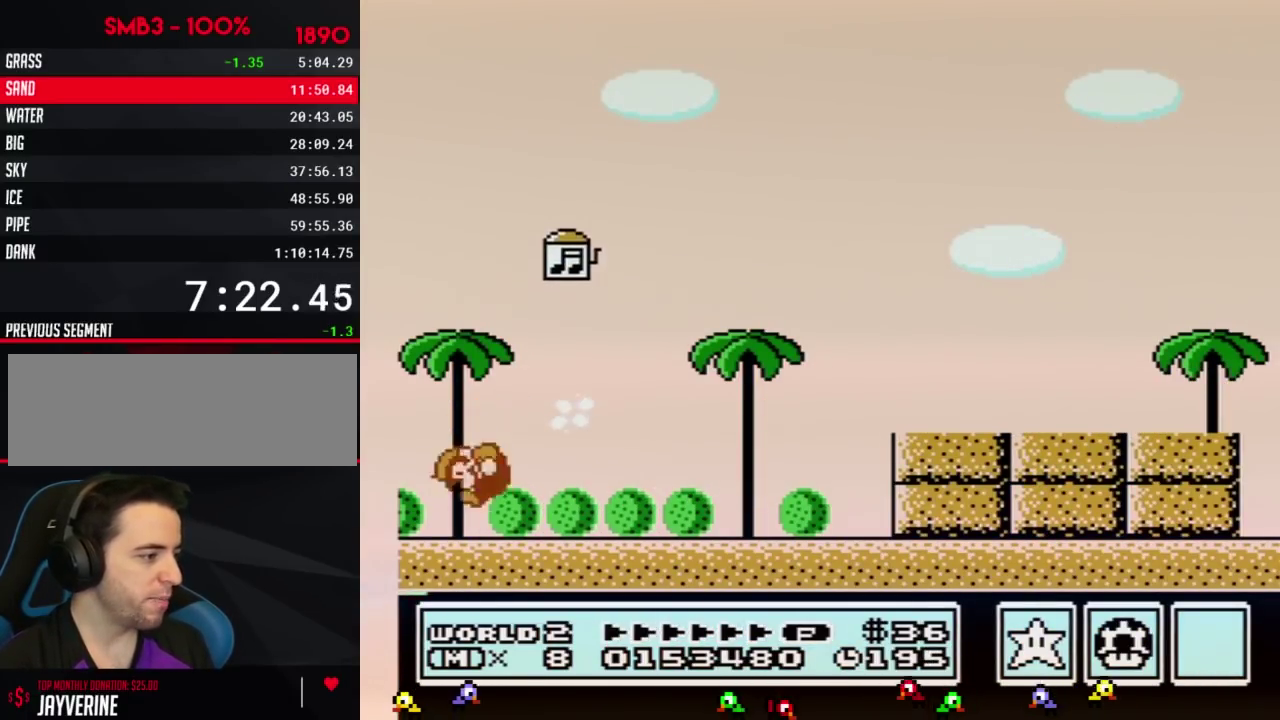
{"buttons": [], "events": [[50, "B", "up"], [233, "B", "down"], [233, "DPAD_LEFT", "up"], [283, "B", "up"], [417, "B", "down"], [450, "B", "up"]]}
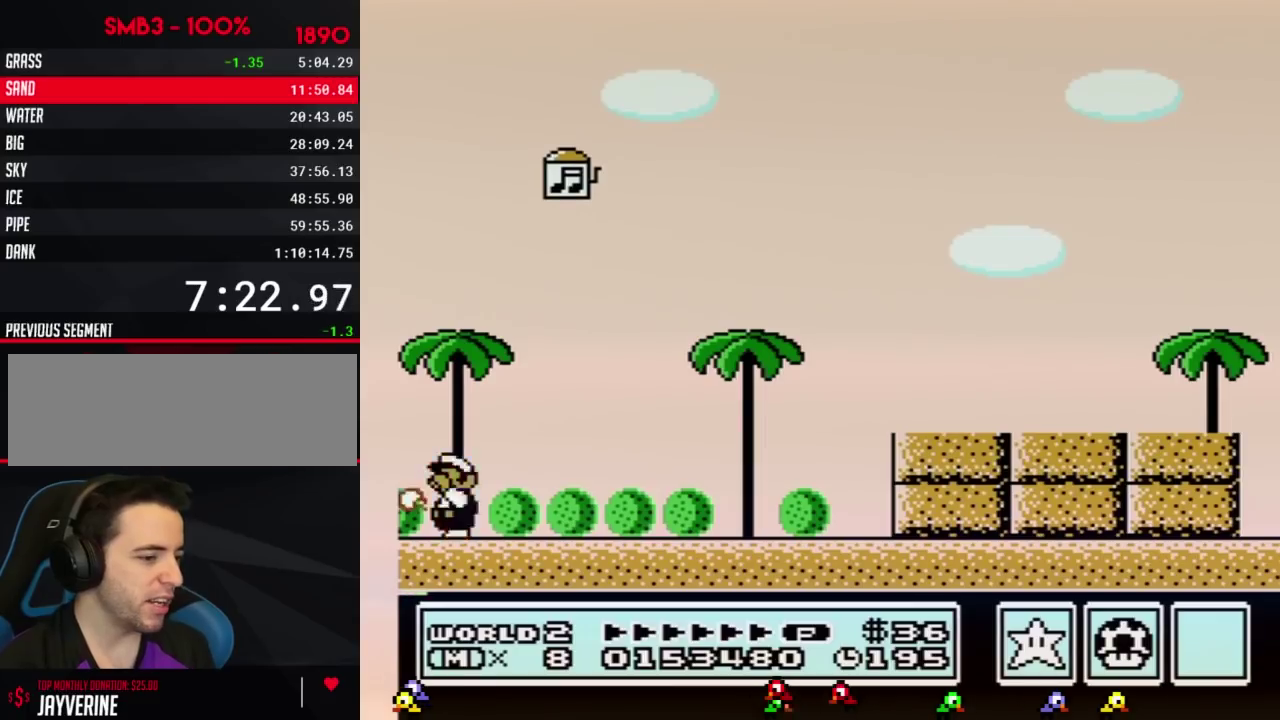
{"buttons": [], "events": [[17, "B", "down"], [67, "B", "up"], [167, "B", "down"], [201, "B", "up"], [284, "B", "down"], [351, "B", "up"], [417, "B", "down"], [451, "B", "up"]]}
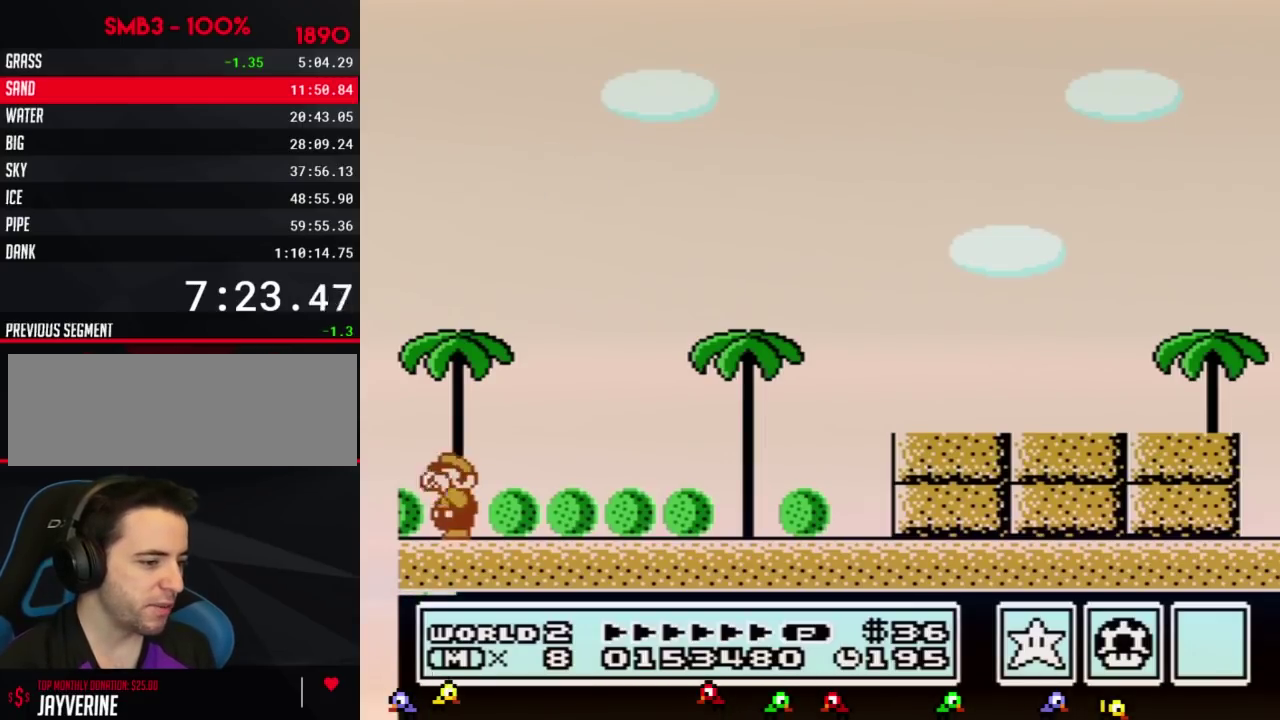
{"buttons": [], "events": [[67, "B", "down"], [100, "B", "up"], [133, "B", "down"], [167, "B", "up"], [200, "B", "down"], [233, "B", "up"], [317, "B", "down"], [350, "B", "up"], [384, "B", "down"], [417, "B", "up"], [450, "B", "down"], [484, "B", "up"]]}